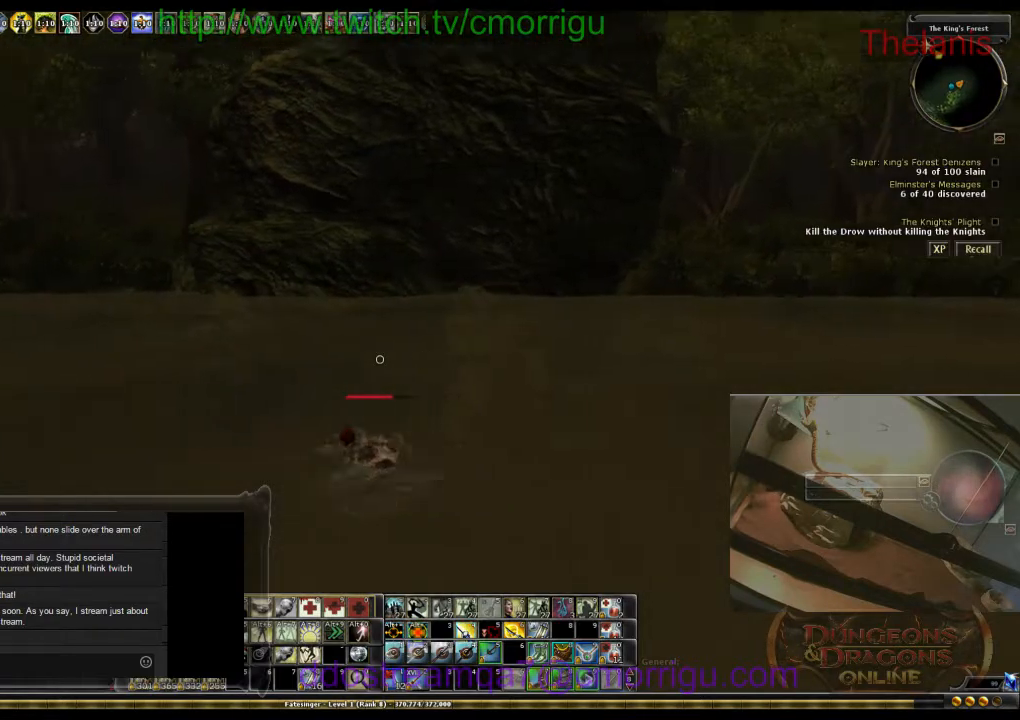
Gameplay with keyboard; each line is a JSON object with the keys held at the frame after it. "events" lists presses ("down") and releases ("up") of ".", "/", "0", "1", "2", "3", "4", "5", "6", "7", "8", "9", "a", "b", "backslash", "backspace", "c", "caps_lock", "comma", "ctrl_l", "ctrl_r", "d", "e", "equals", "escape", "f", "f1", "f10", "f11", "f12", "f2", "f3", "f4", "f5", "f6", "f7", "f8", "f9", "g", "h", "i", "j", "k", "l", "lbracket", "m", "minus", "n", "o", "p", "q", "quote", "r", "rbracket", "return", "s", "semicolon", "shift_l", "shift_r", "space", "t", "tab", "tilde", "u", "v", "w", "x", "y" and "z" between this image and that frame as [ms after this image, input, new state], when the widget could be followed in between. No other keys are recorded. Mouse input is not recorded.
{"keys": ["a", "w"], "events": []}
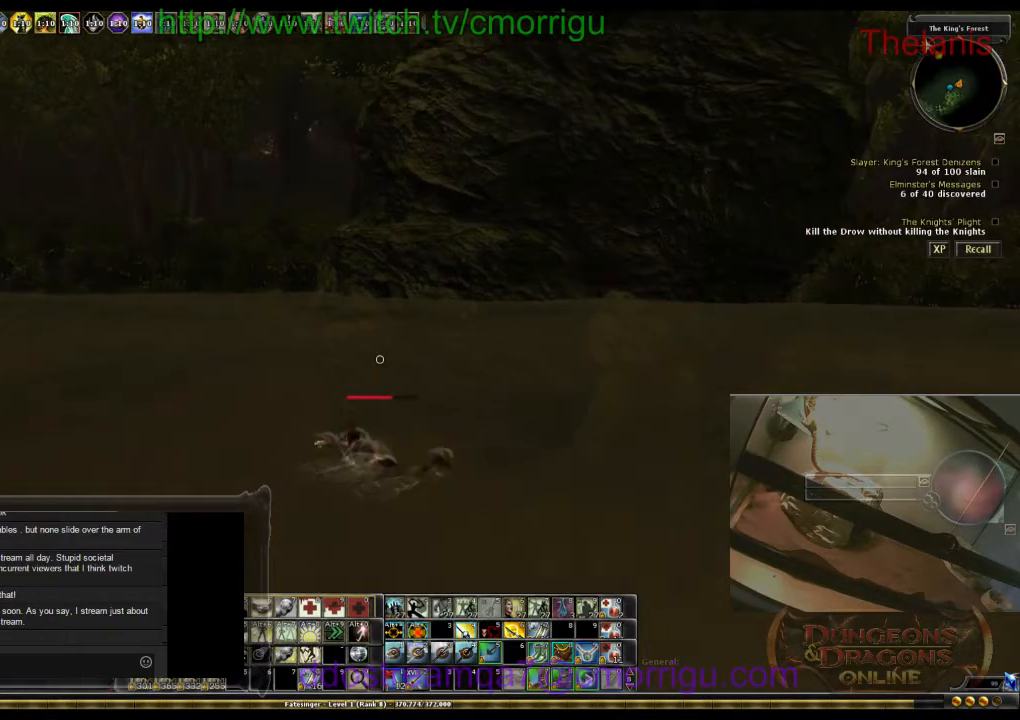
{"keys": ["a", "w"], "events": []}
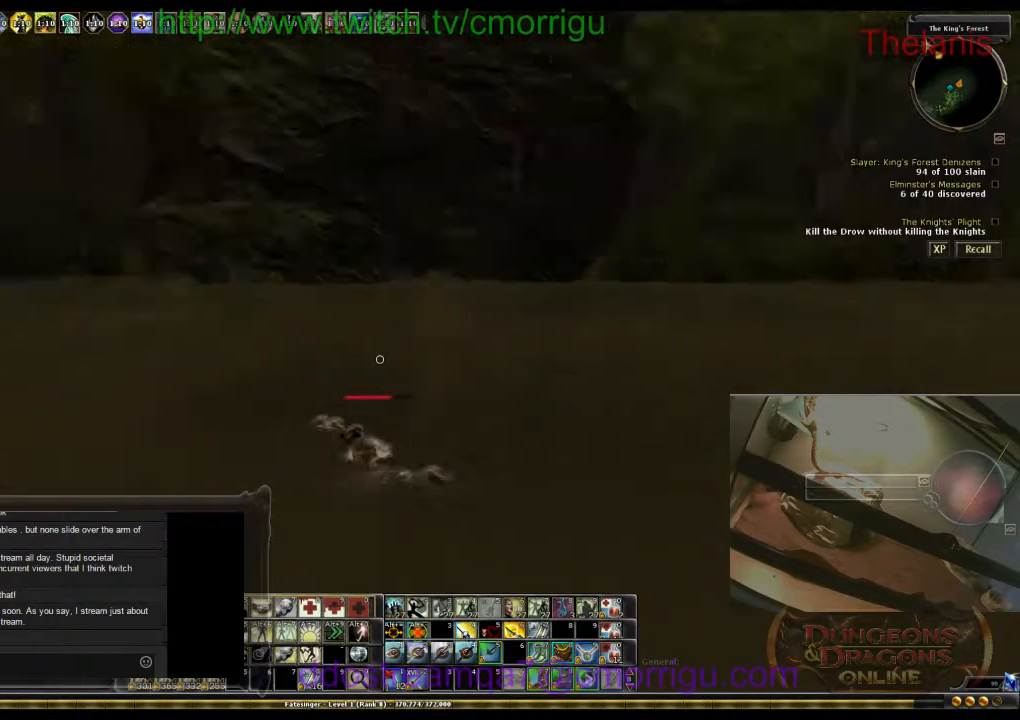
{"keys": ["a", "w"], "events": []}
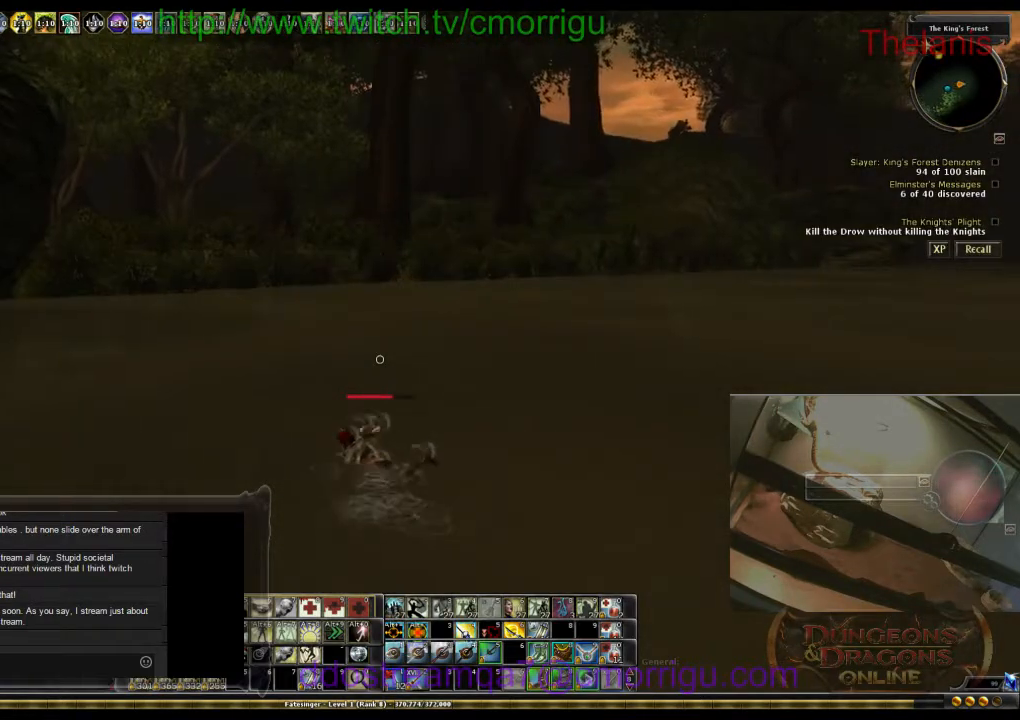
{"keys": ["a", "w"], "events": []}
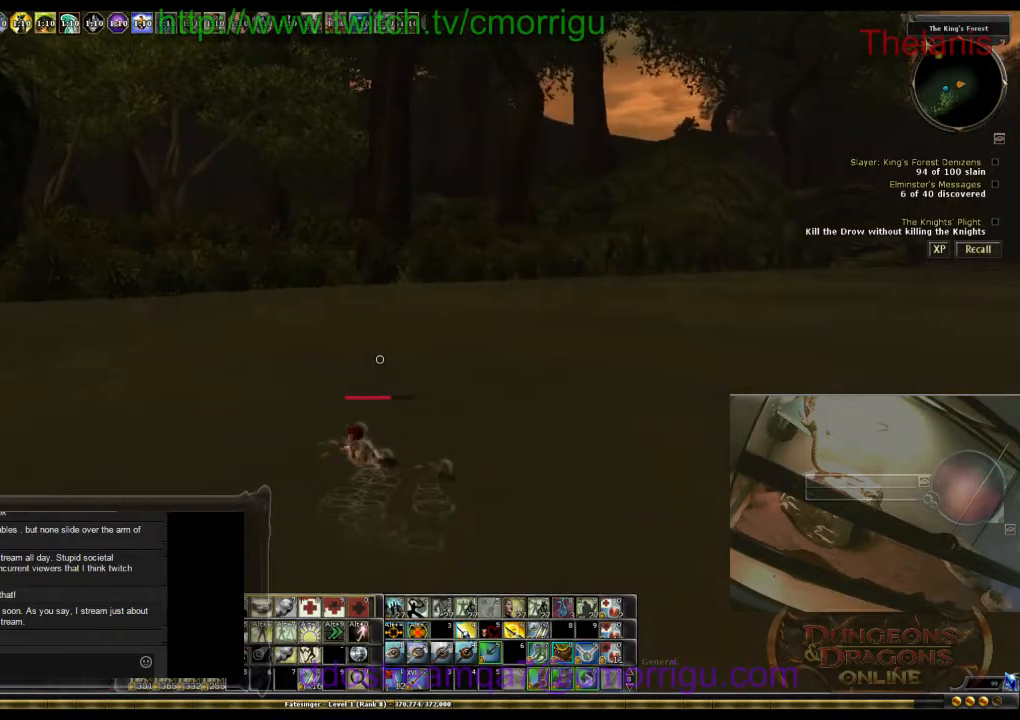
{"keys": ["a", "w"], "events": []}
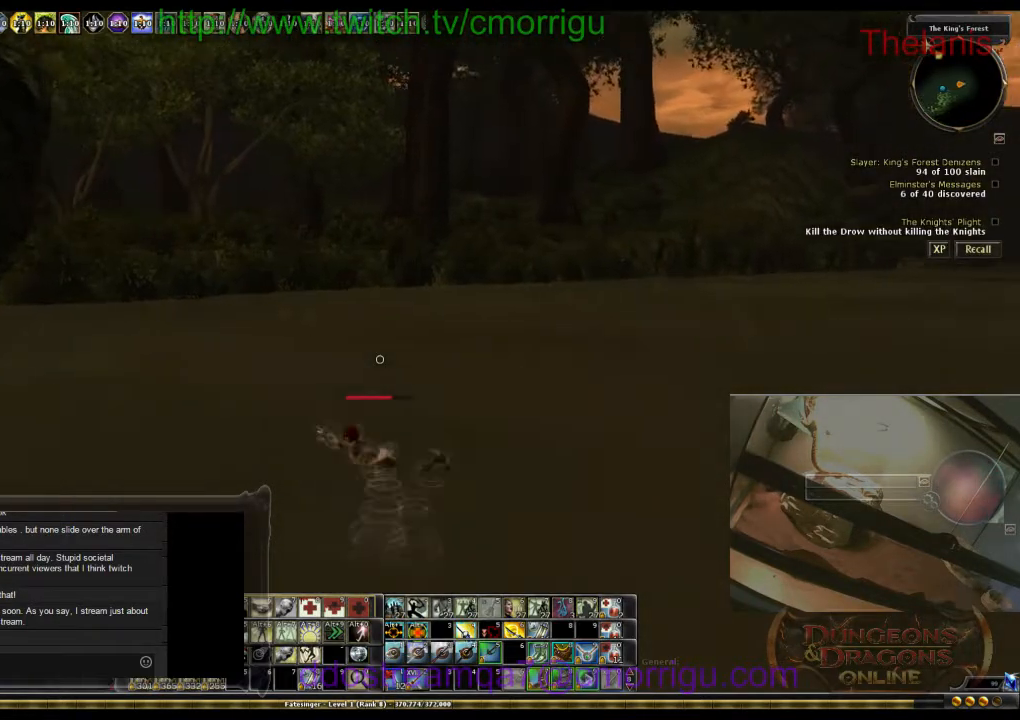
{"keys": ["a", "w"], "events": []}
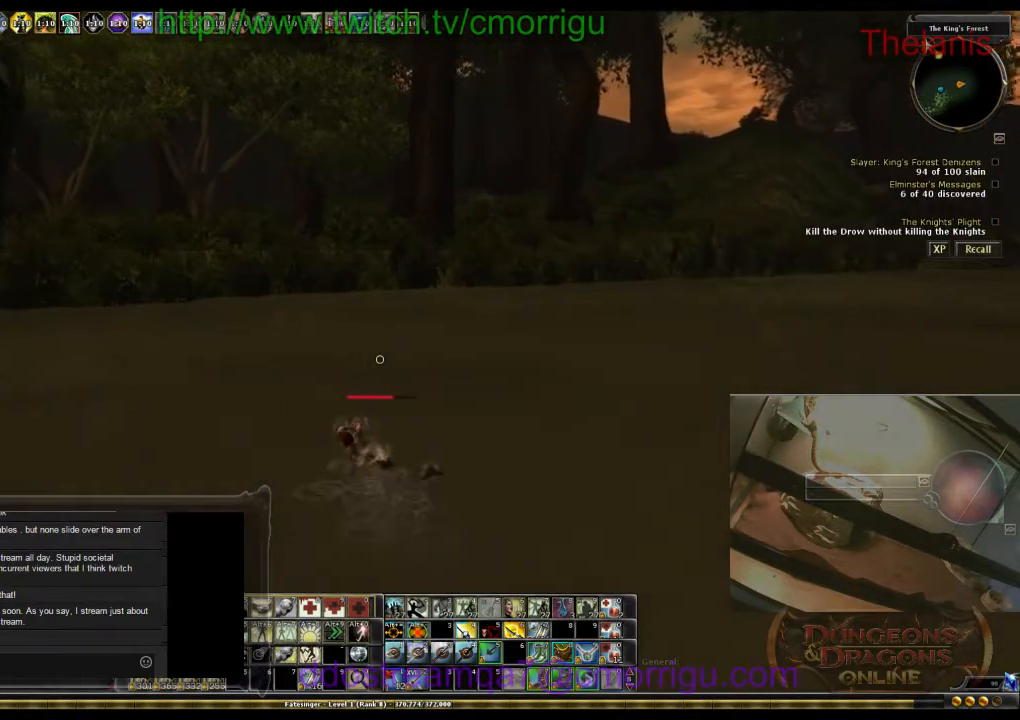
{"keys": ["a", "w"], "events": []}
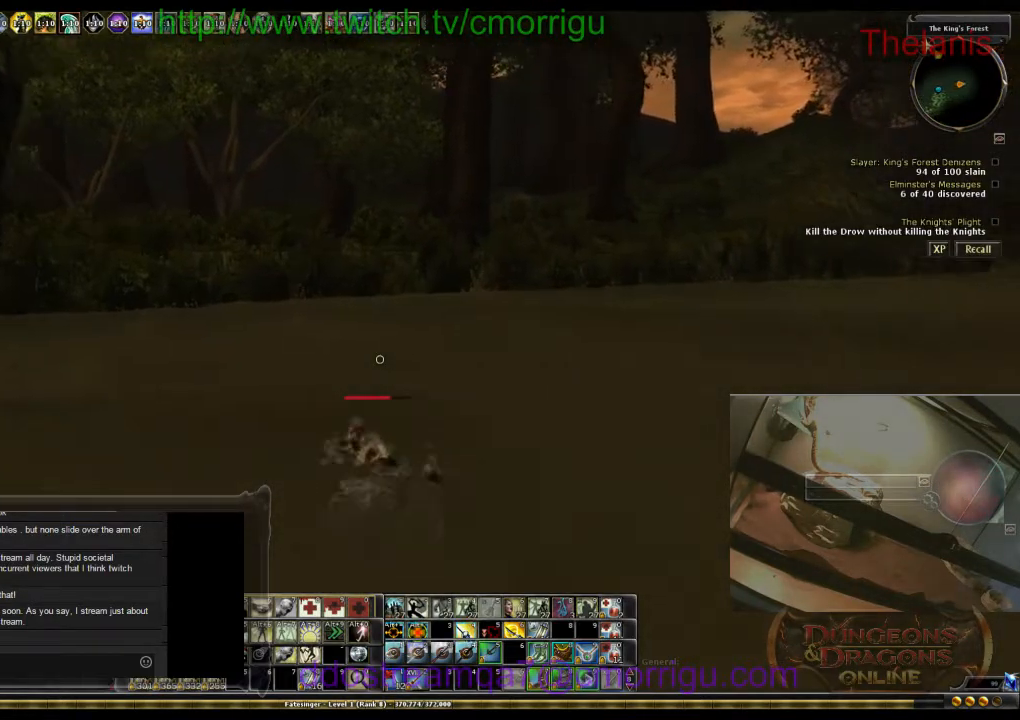
{"keys": ["a", "w"], "events": []}
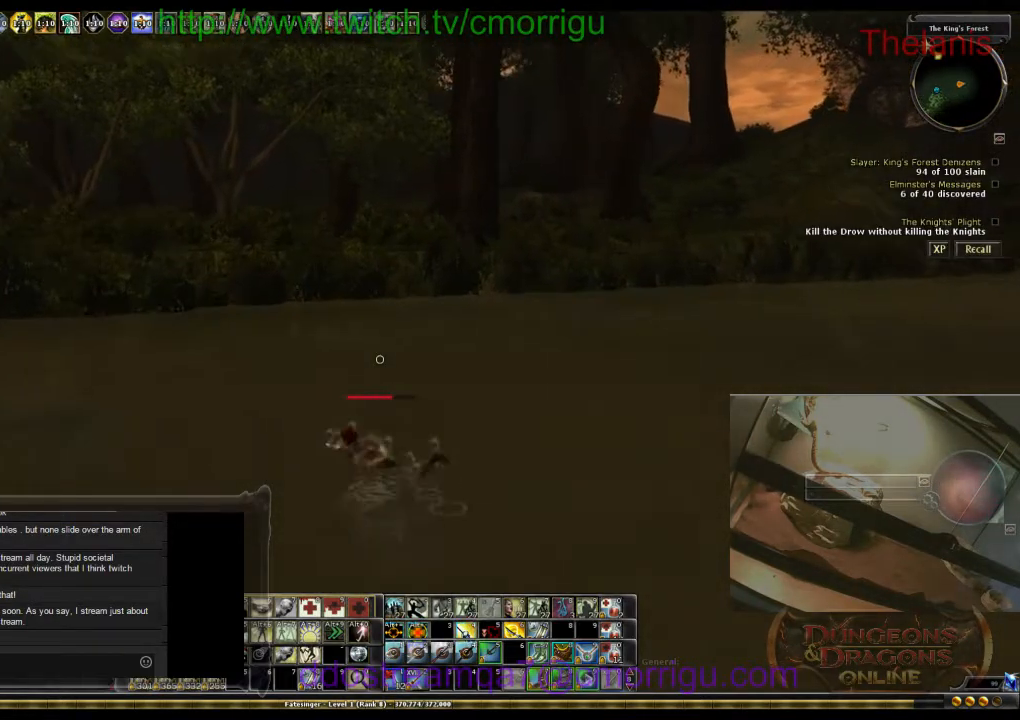
{"keys": ["a", "w"], "events": []}
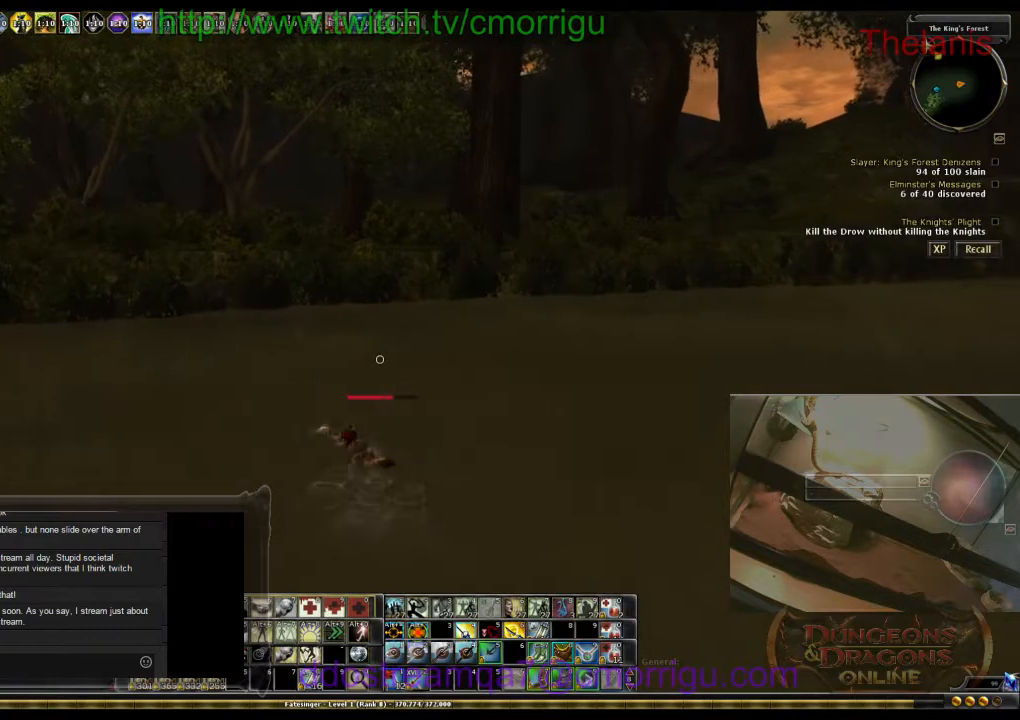
{"keys": ["a", "w"], "events": []}
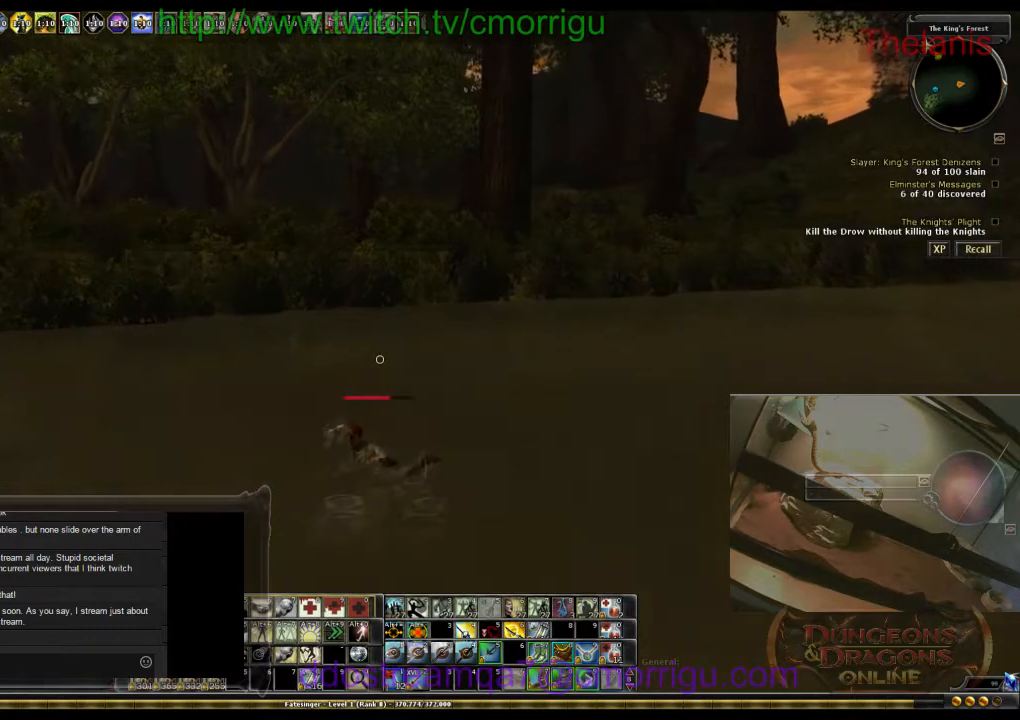
{"keys": ["a", "w"], "events": []}
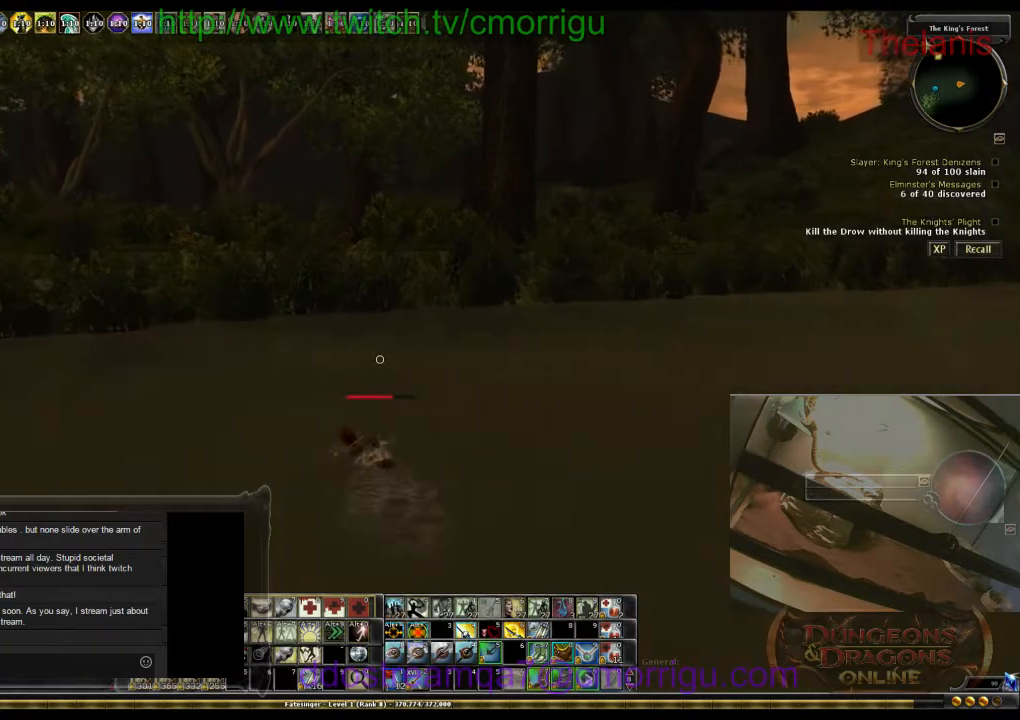
{"keys": ["a", "w"], "events": []}
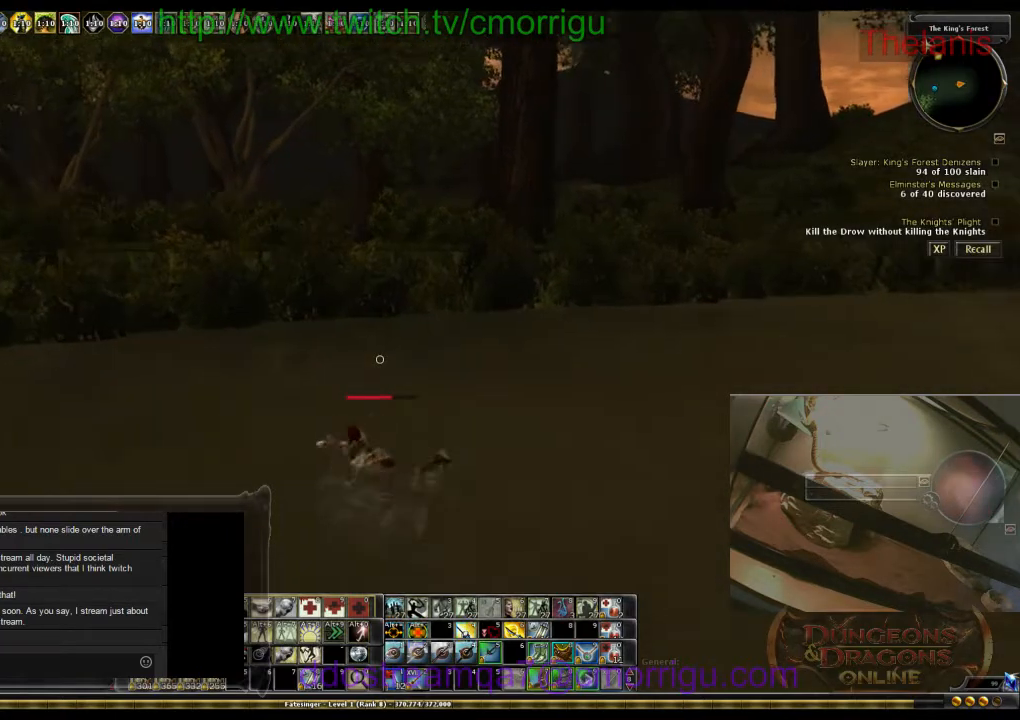
{"keys": ["a", "w"], "events": []}
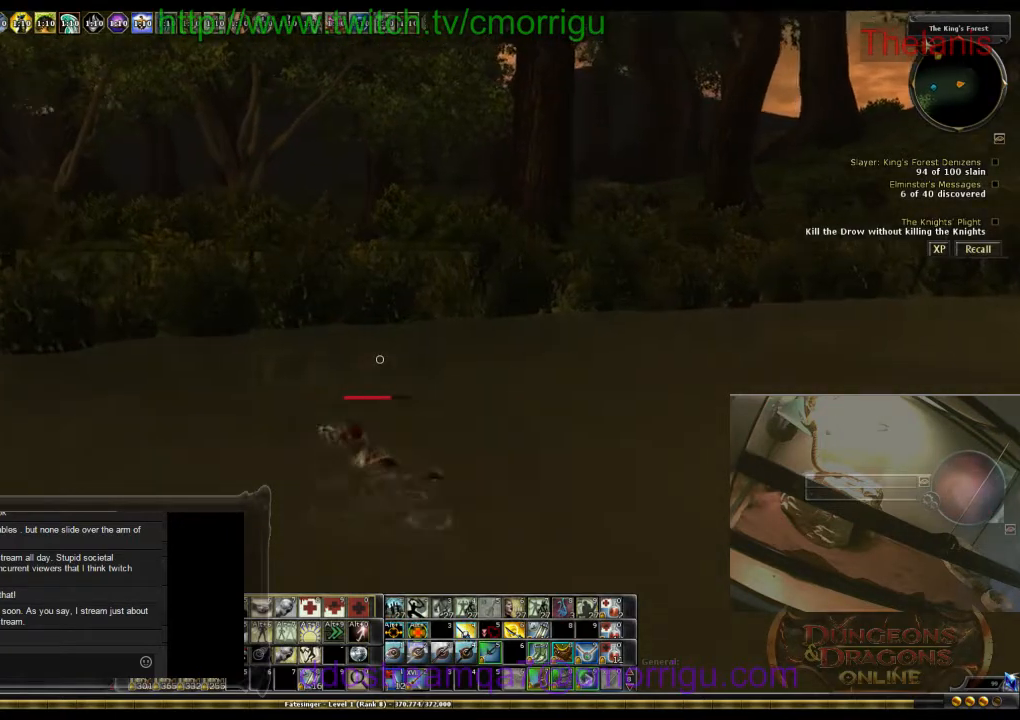
{"keys": ["a", "w"], "events": []}
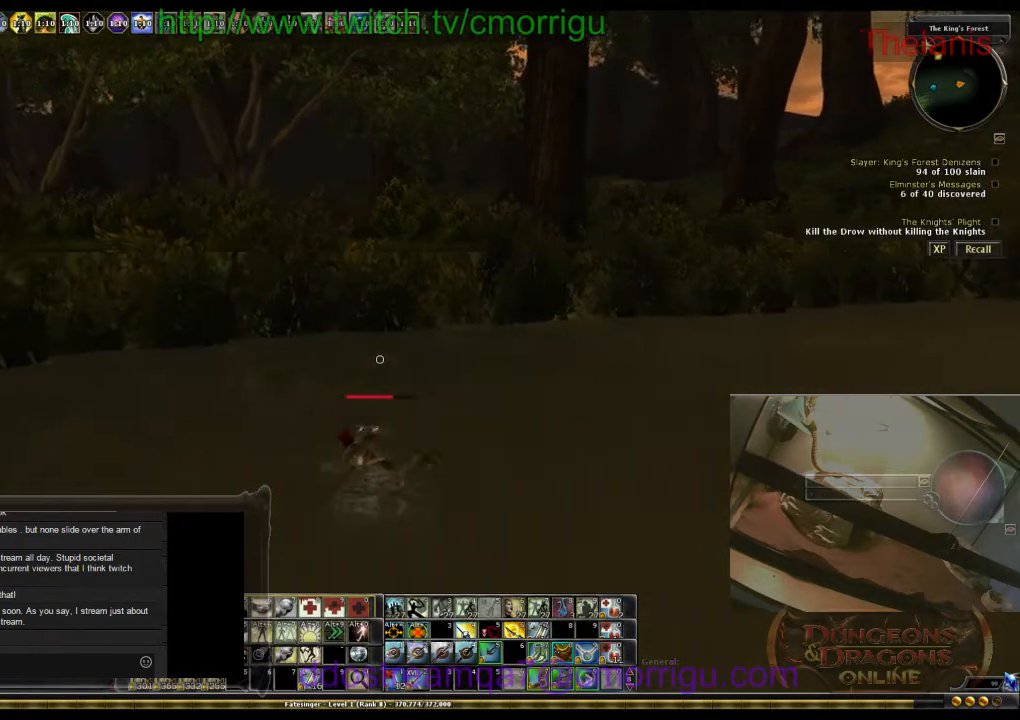
{"keys": ["a", "w"], "events": []}
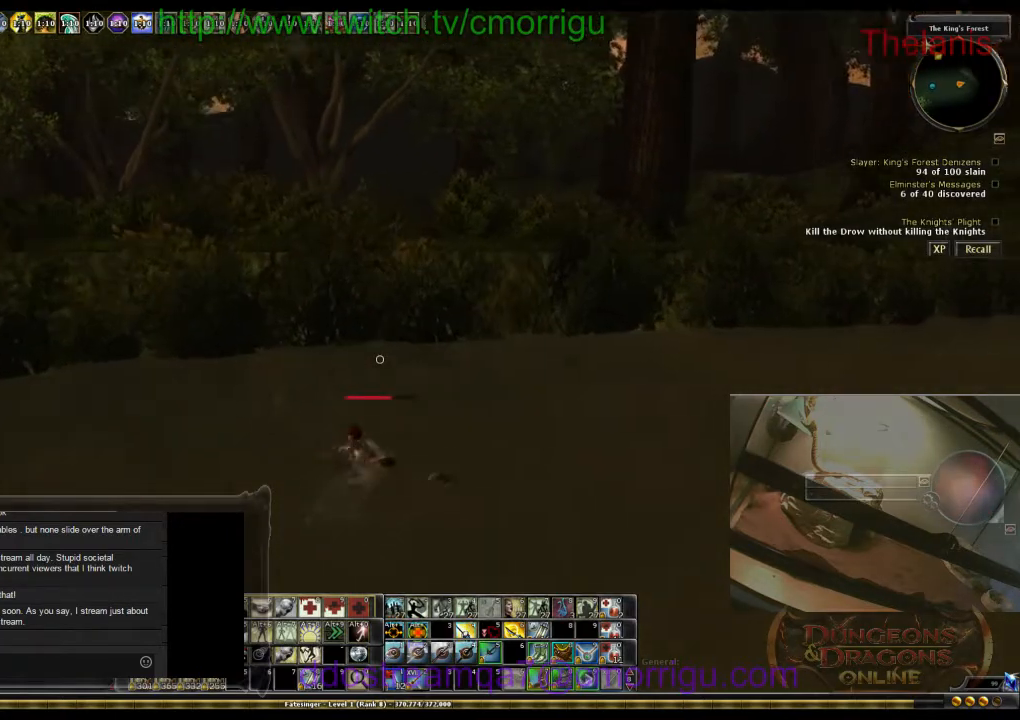
{"keys": ["a", "w"], "events": []}
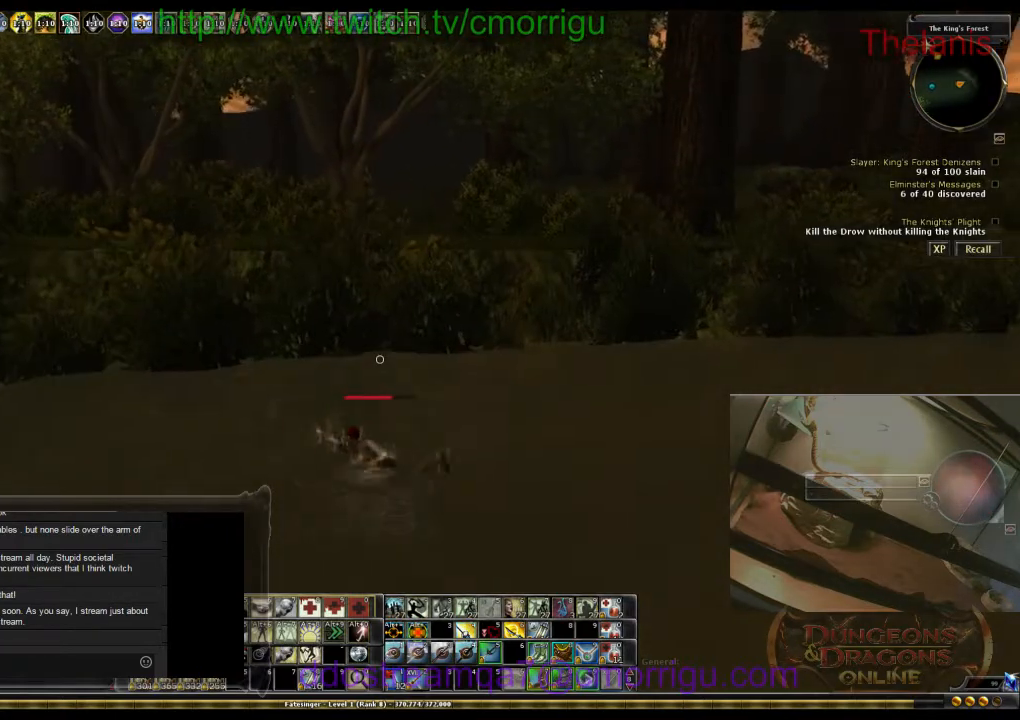
{"keys": ["a", "w"], "events": []}
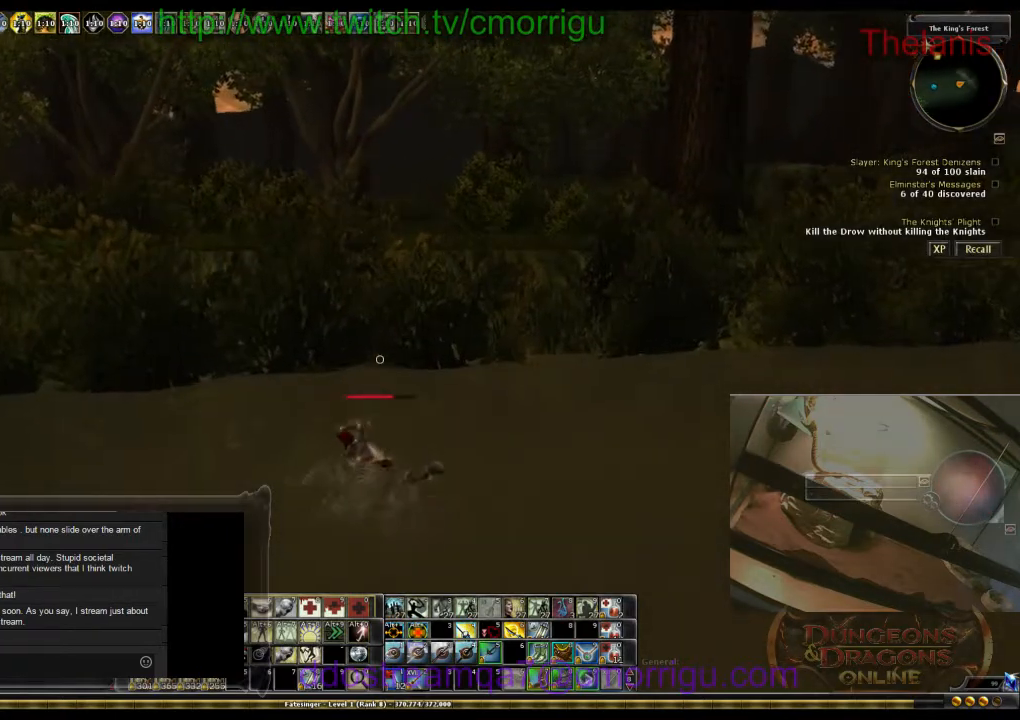
{"keys": ["a", "w"], "events": []}
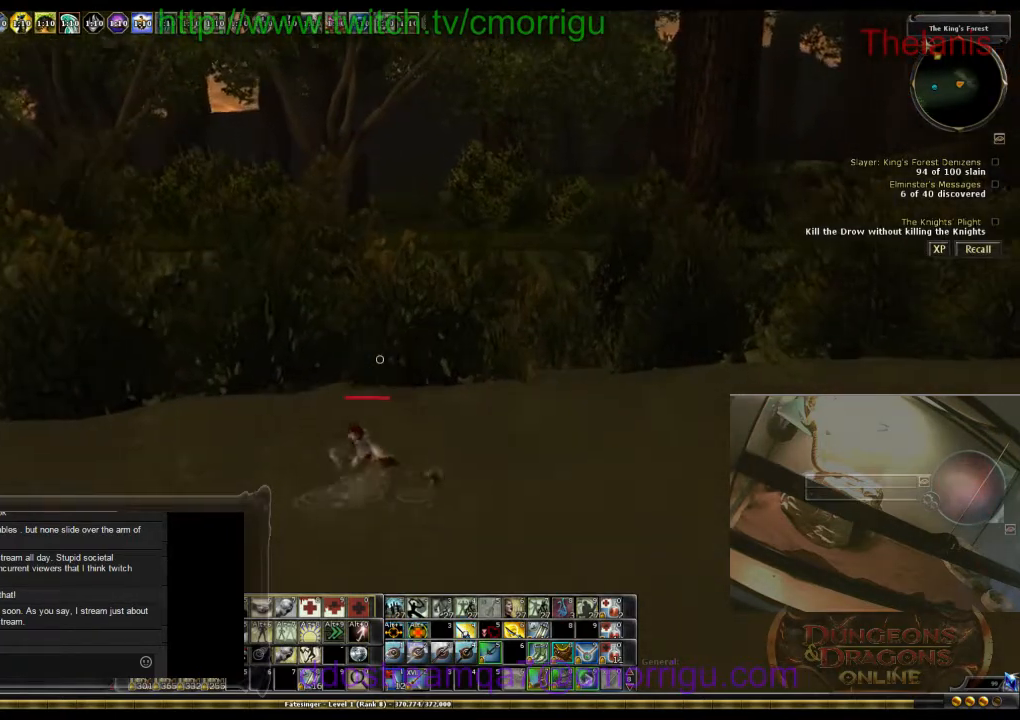
{"keys": ["w"], "events": [[33, "a", "up"]]}
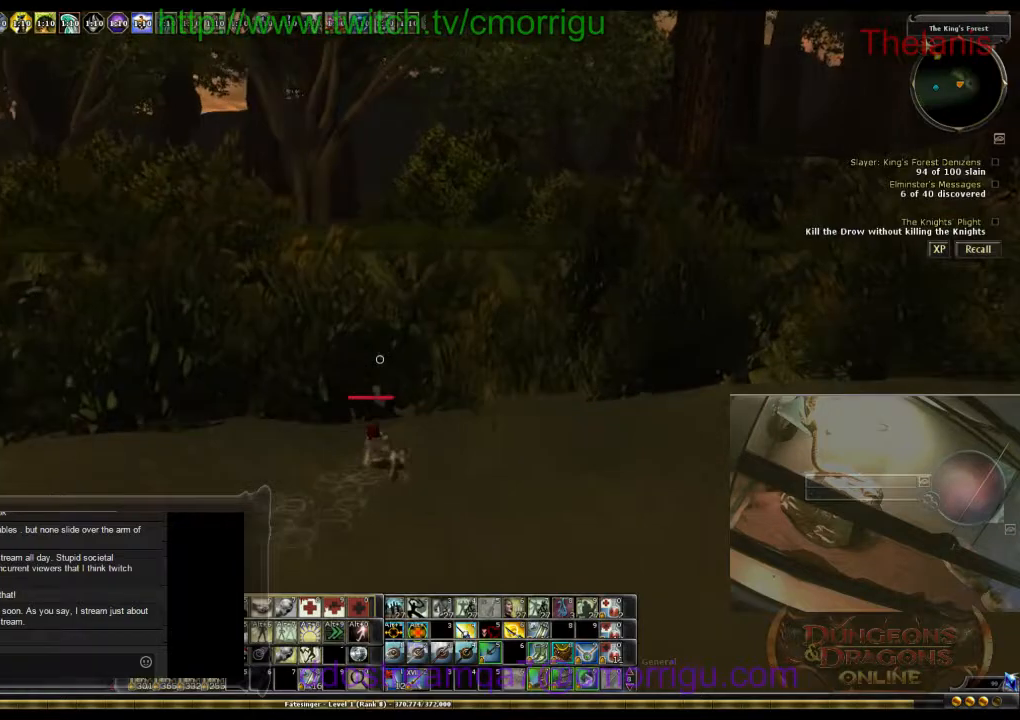
{"keys": ["w"], "events": []}
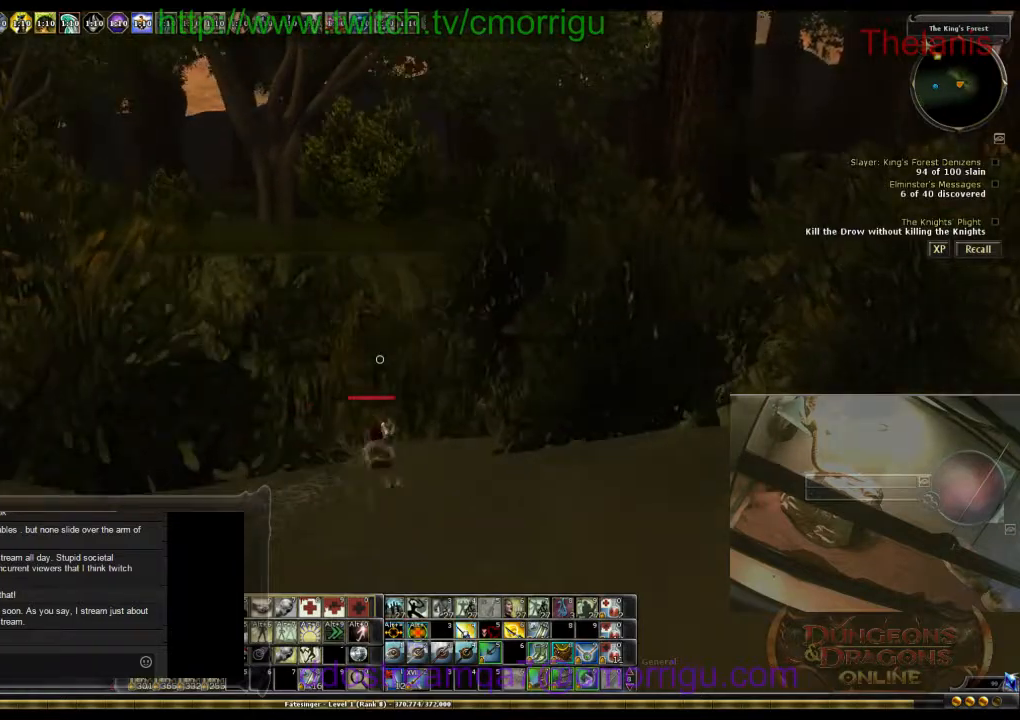
{"keys": ["w"], "events": []}
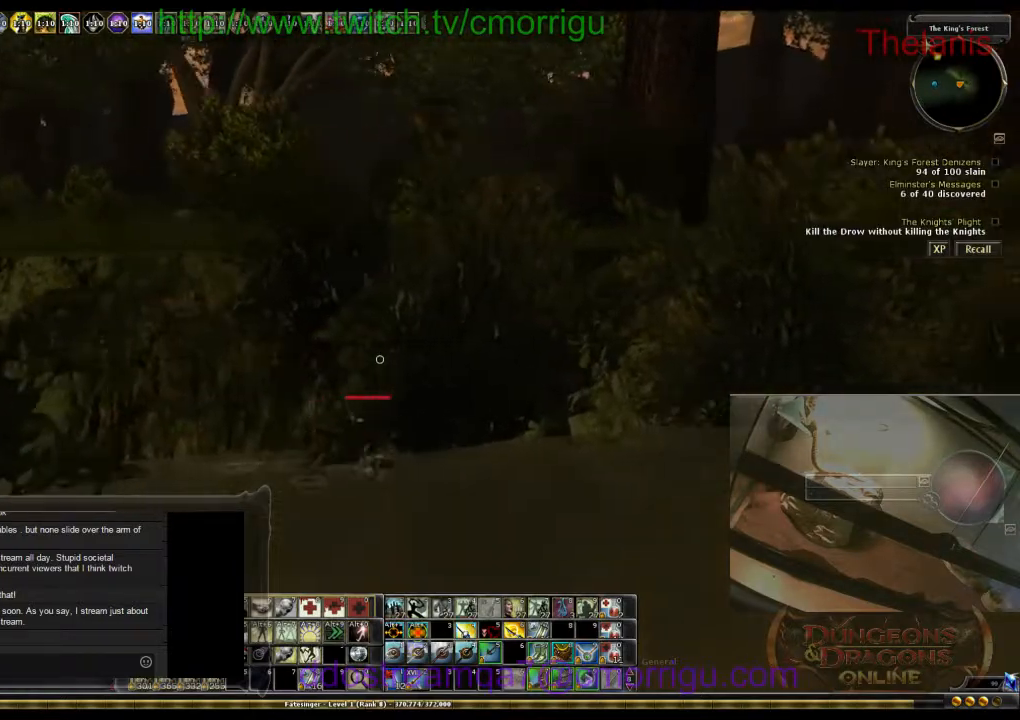
{"keys": ["w"], "events": []}
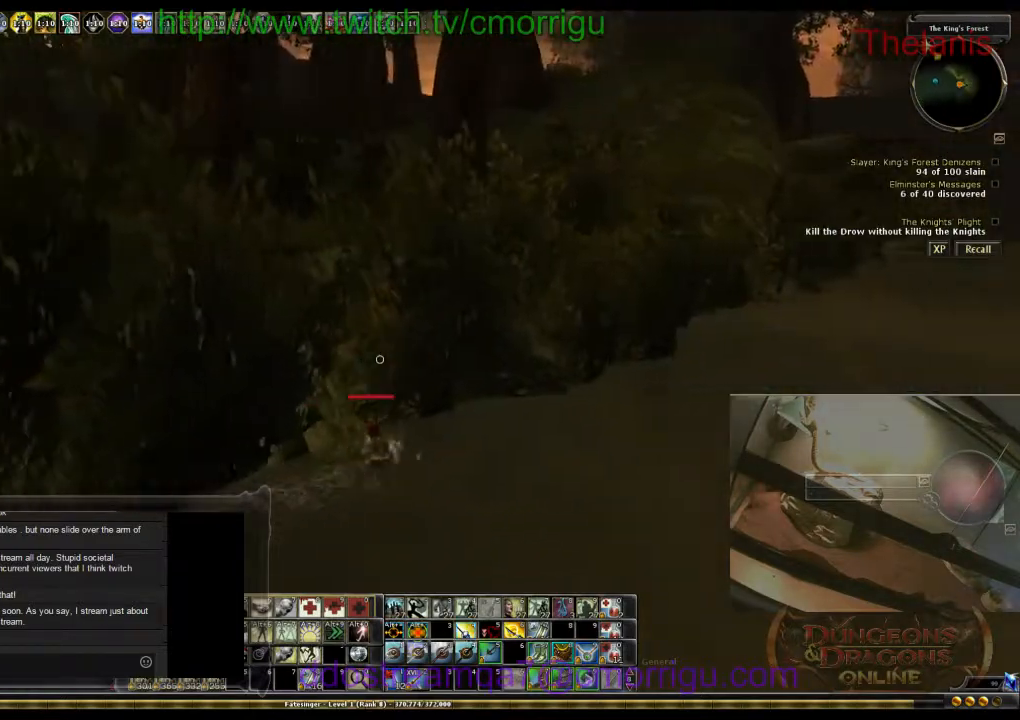
{"keys": ["d", "w"], "events": [[233, "d", "down"]]}
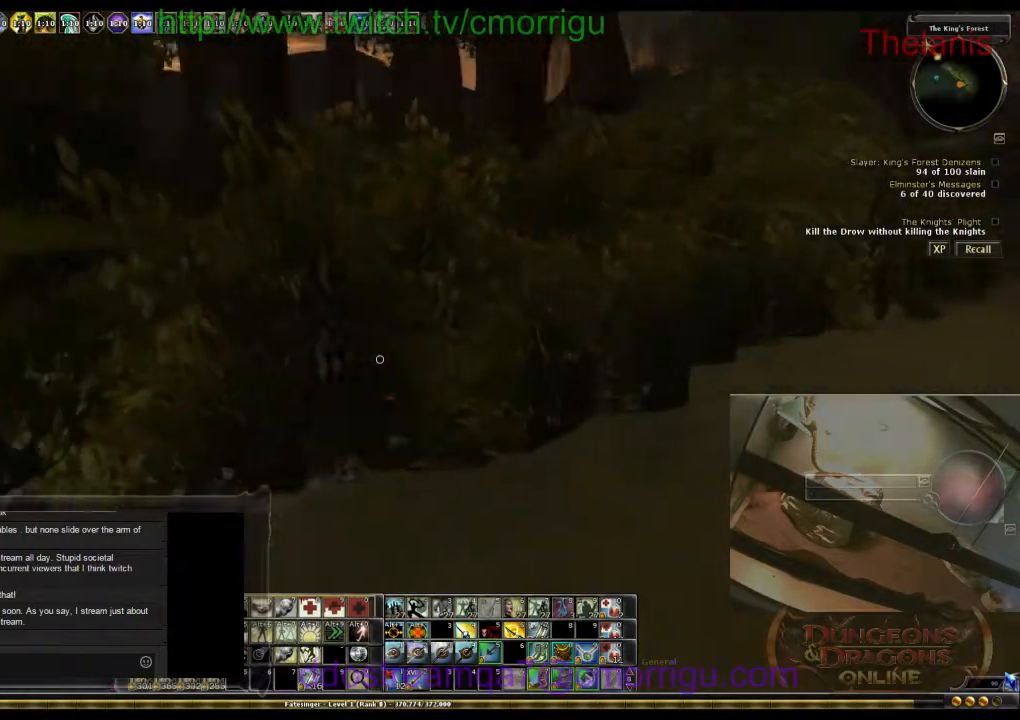
{"keys": ["d", "w"], "events": []}
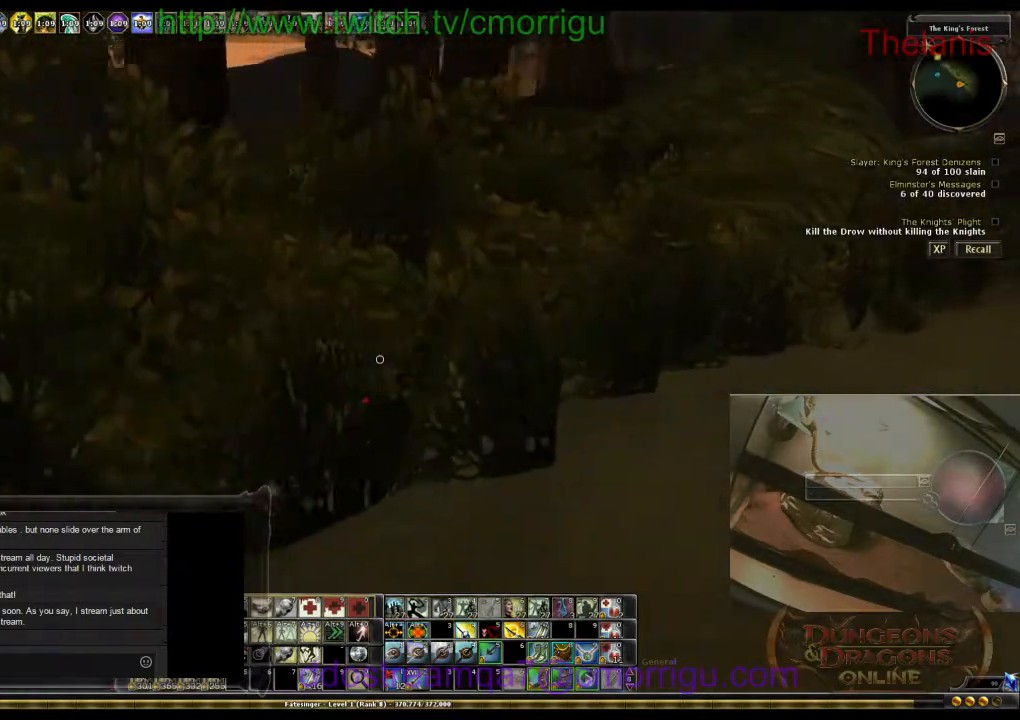
{"keys": ["d", "w"], "events": []}
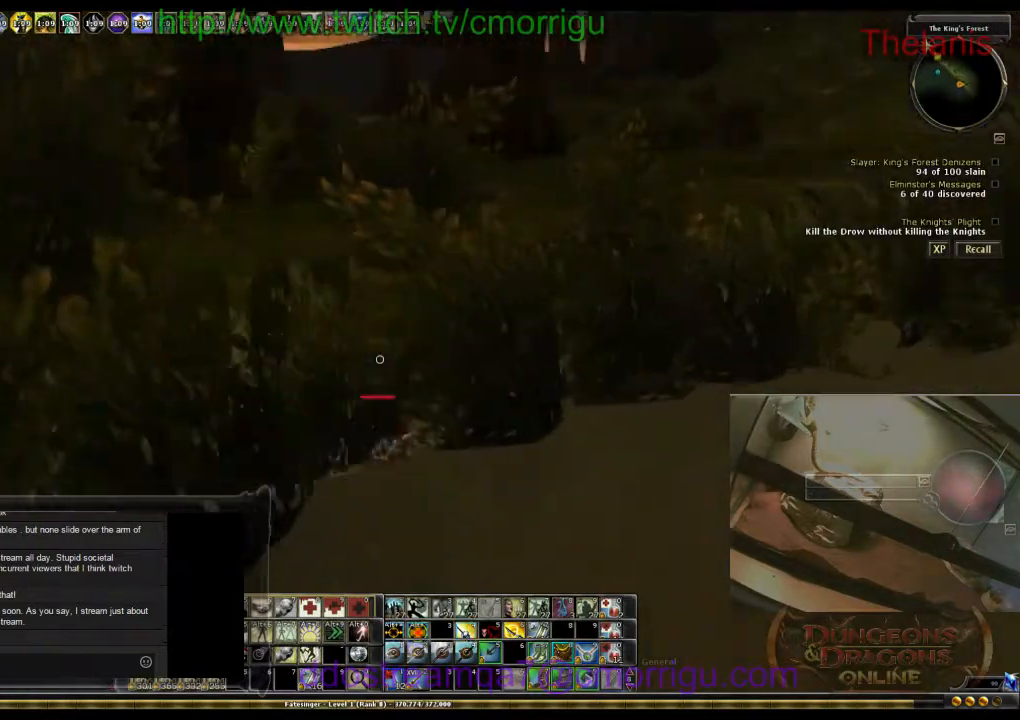
{"keys": ["space", "w"], "events": [[100, "d", "up"], [267, "space", "down"]]}
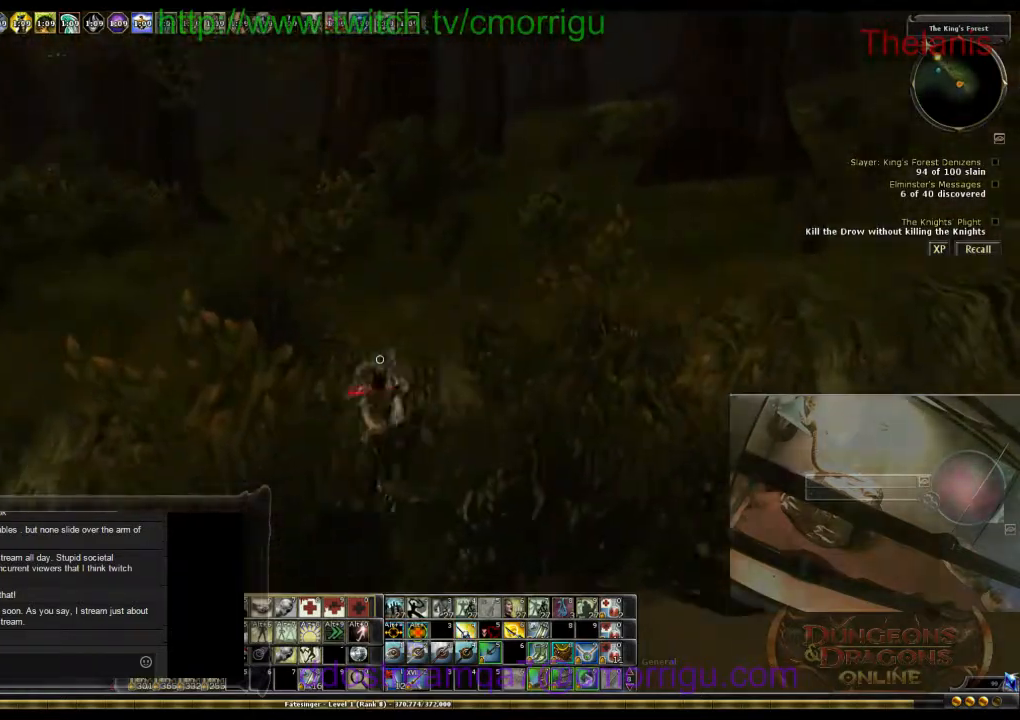
{"keys": ["space", "w"], "events": []}
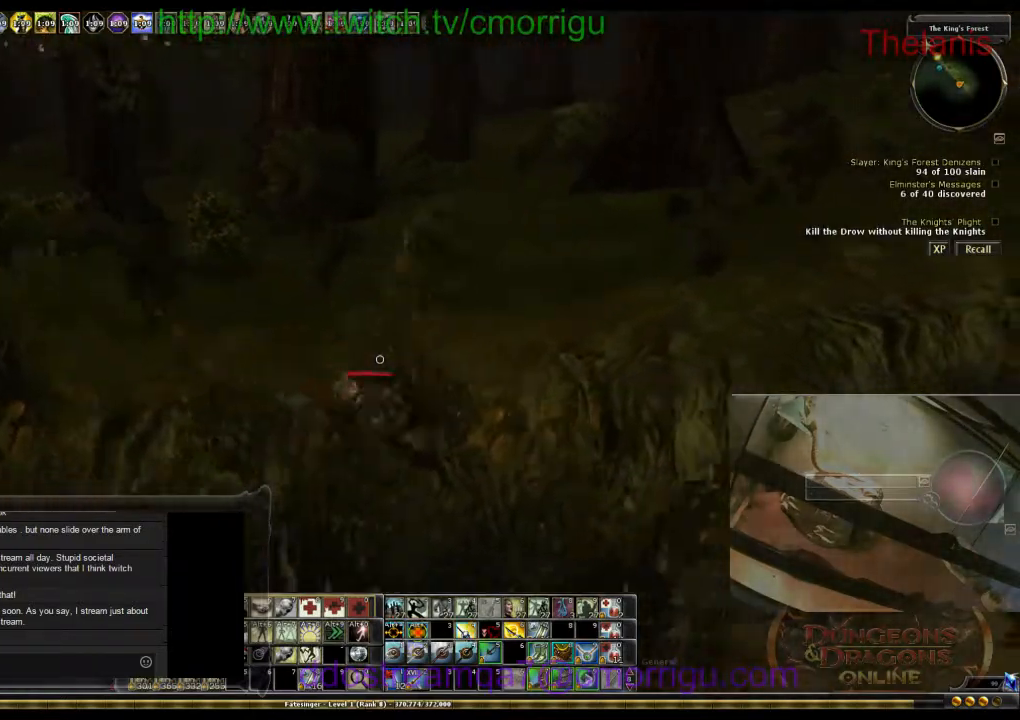
{"keys": ["w"], "events": [[133, "space", "up"]]}
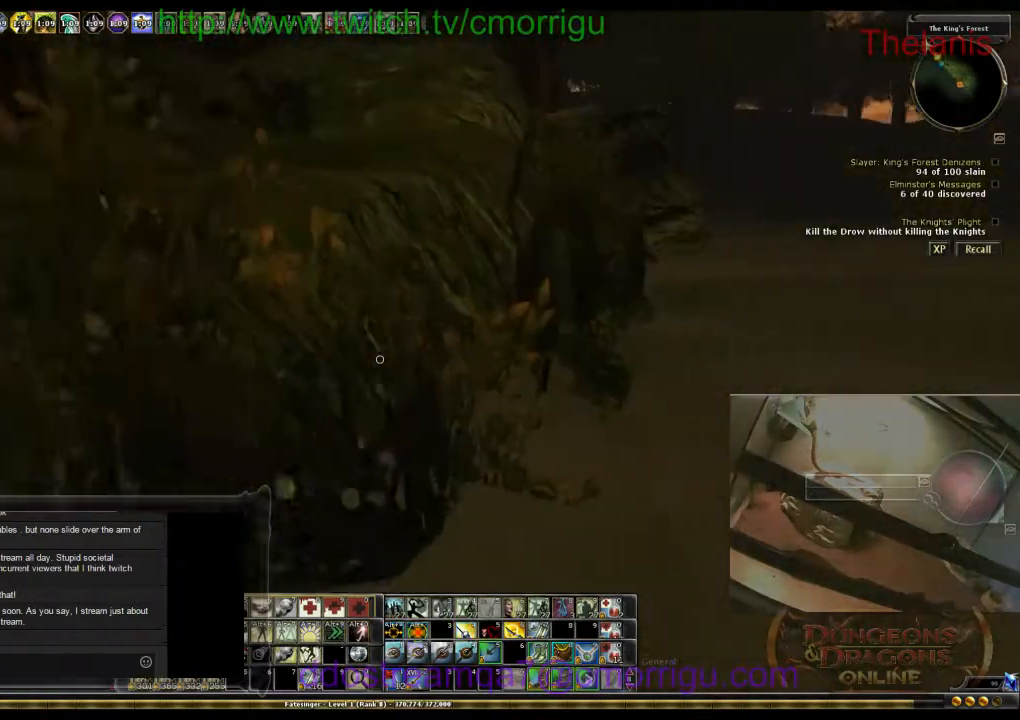
{"keys": ["d", "w"], "events": [[300, "d", "down"]]}